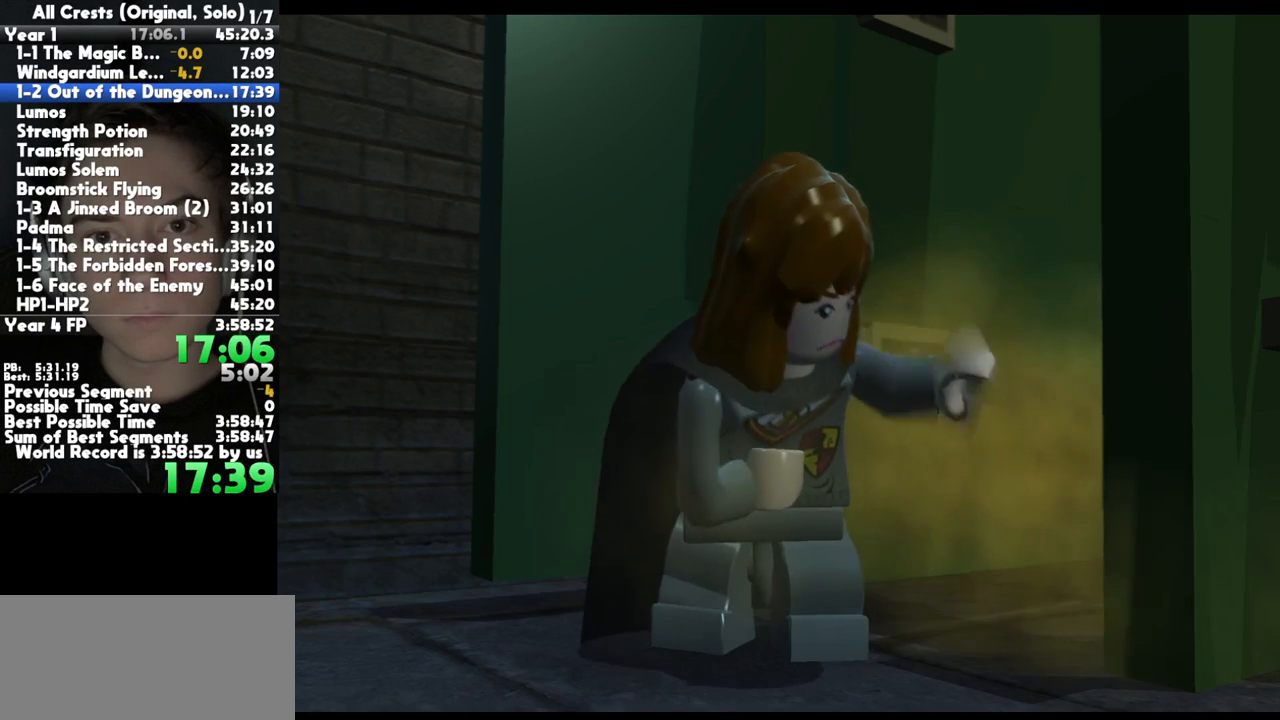
Gameplay with a controller (Xbox layout); each line is a JSON object with the inputs held at the frame after it. "button_events" lists button changes between this image and that frame as [ms after this image, input, new state], when the widget could be followed in between (sticks are given only as held states). This document gives stick clicks only as held states, not as events. Not read: other_buttons right_stick.
{"buttons": ["A"], "left_stick": "center", "button_events": [[83, "A", "down"], [183, "A", "up"], [283, "A", "down"], [383, "A", "up"], [450, "A", "down"]]}
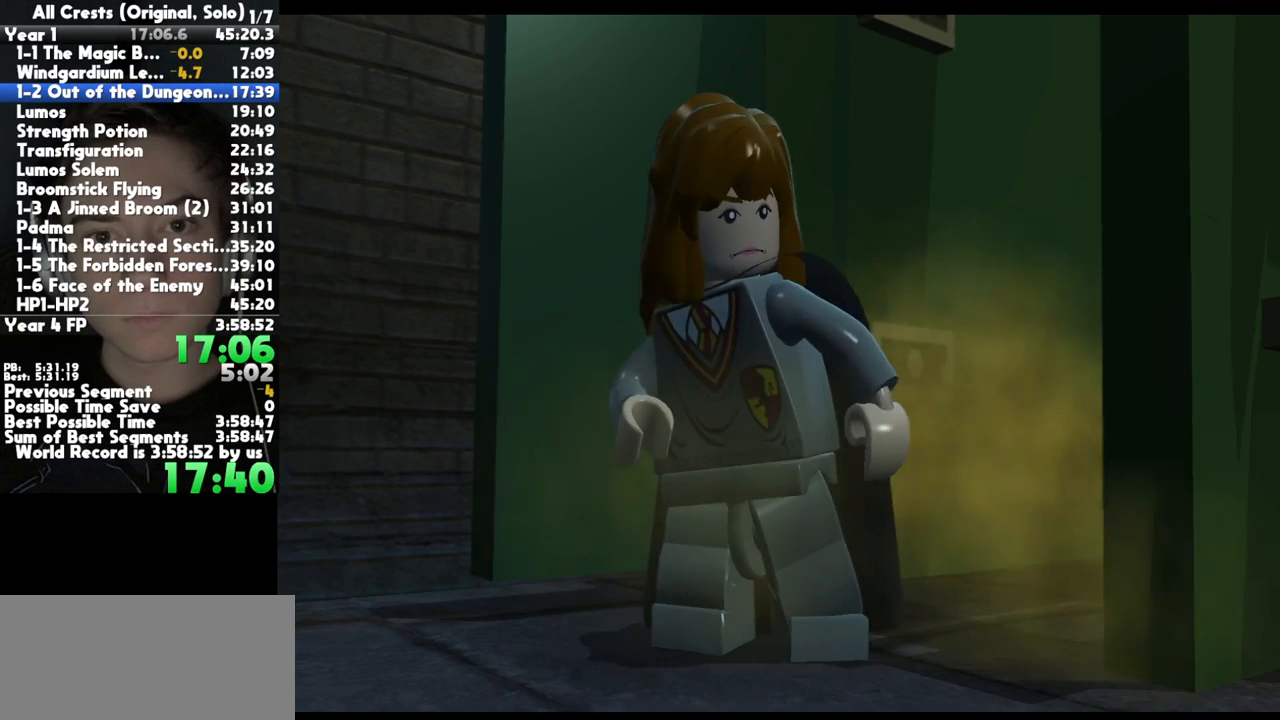
{"buttons": [], "left_stick": "center", "button_events": [[83, "A", "up"], [150, "A", "down"], [283, "A", "up"]]}
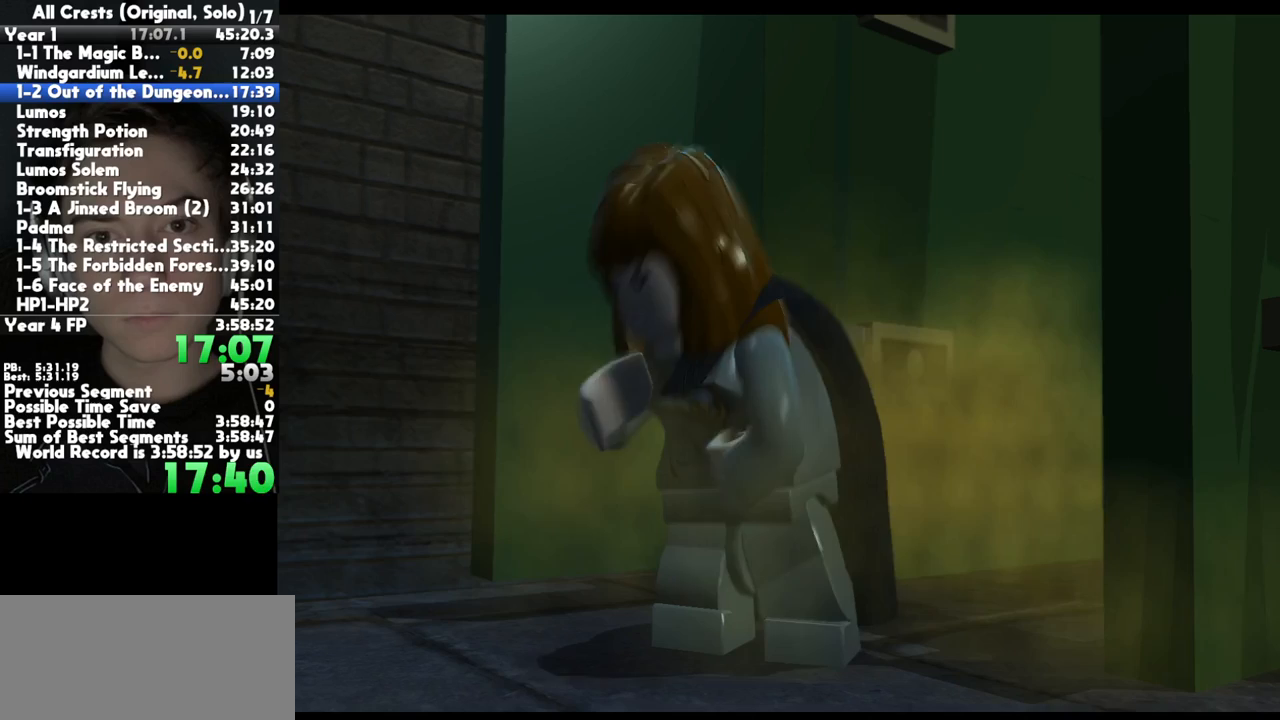
{"buttons": [], "left_stick": "center", "button_events": []}
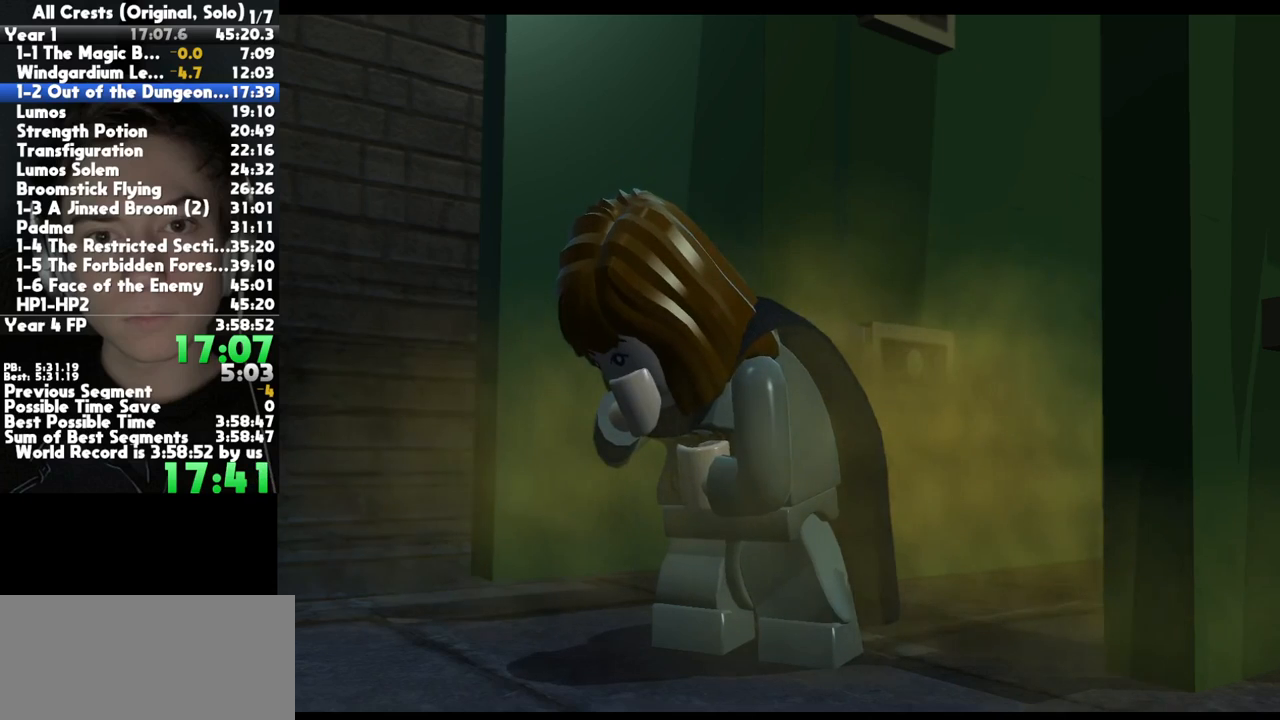
{"buttons": ["A"], "left_stick": "center", "button_events": [[400, "A", "down"]]}
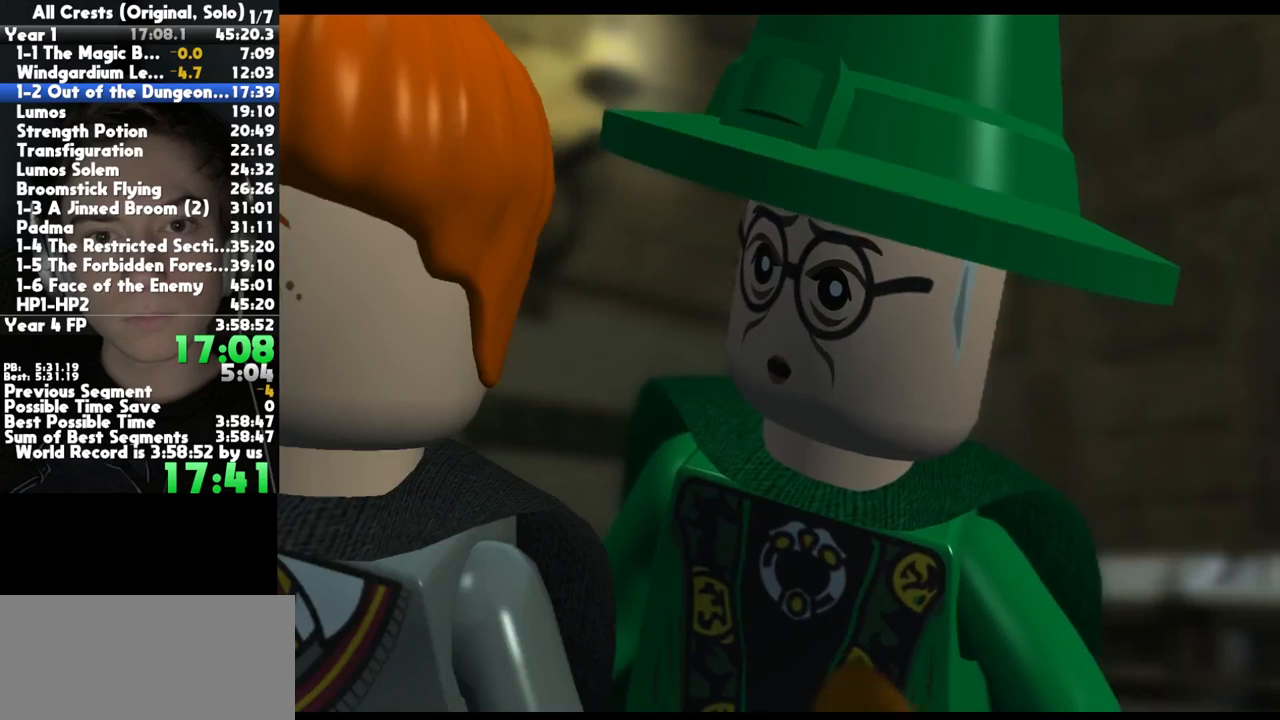
{"buttons": [], "left_stick": "center", "button_events": [[17, "A", "up"], [117, "A", "down"], [200, "A", "up"], [333, "A", "down"], [433, "A", "up"]]}
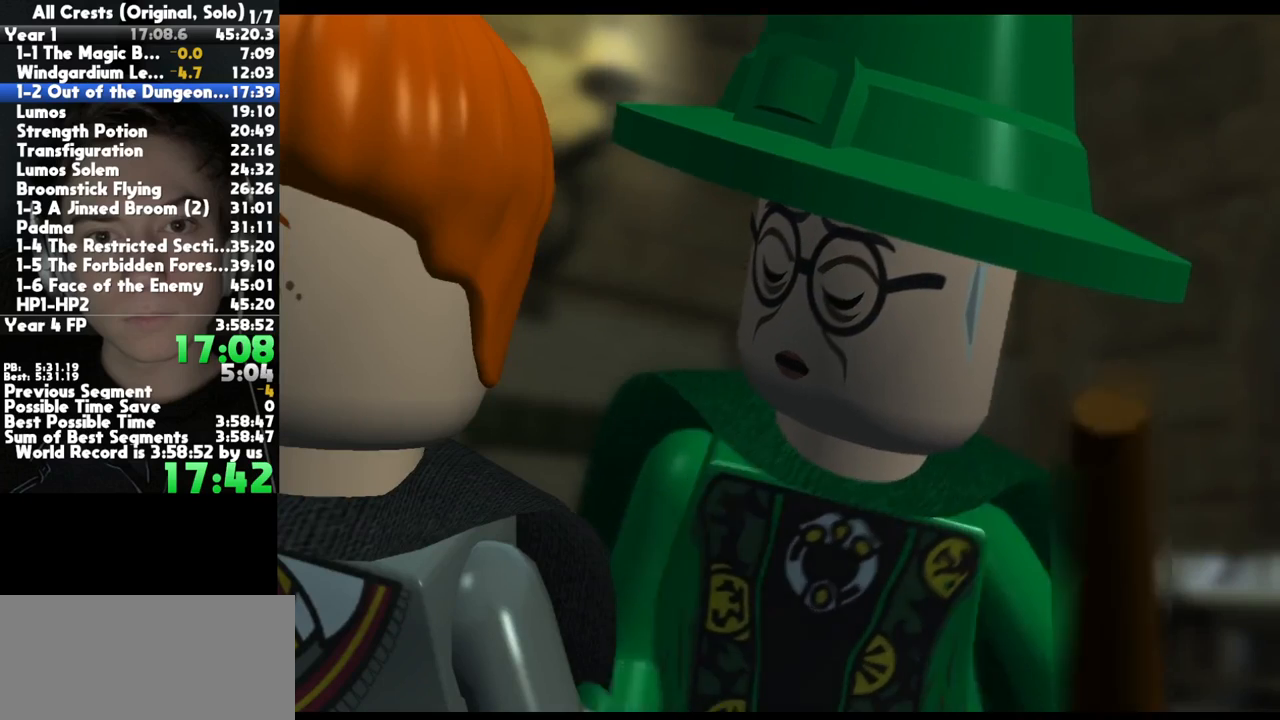
{"buttons": [], "left_stick": "center", "button_events": [[17, "A", "down"], [100, "A", "up"], [217, "A", "down"], [317, "A", "up"], [383, "A", "down"], [467, "A", "up"]]}
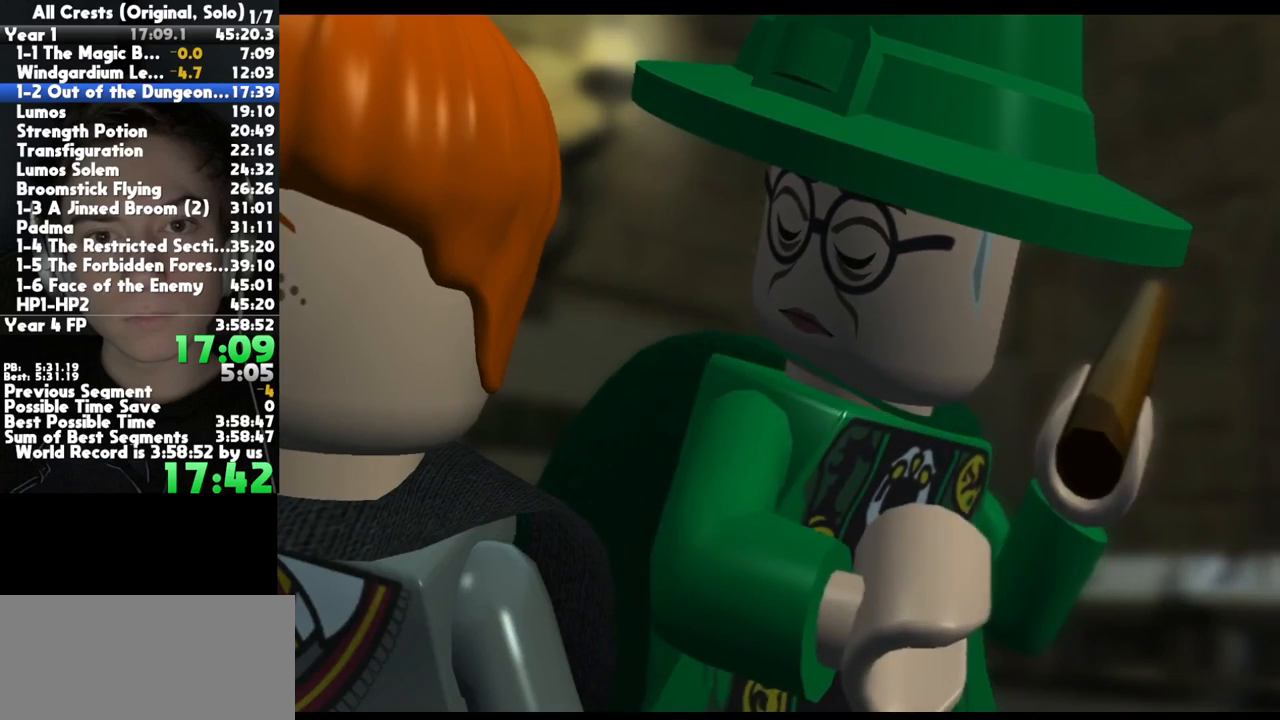
{"buttons": [], "left_stick": "center", "button_events": [[50, "A", "down"], [117, "A", "up"], [233, "A", "down"], [300, "A", "up"], [417, "A", "down"], [500, "A", "up"]]}
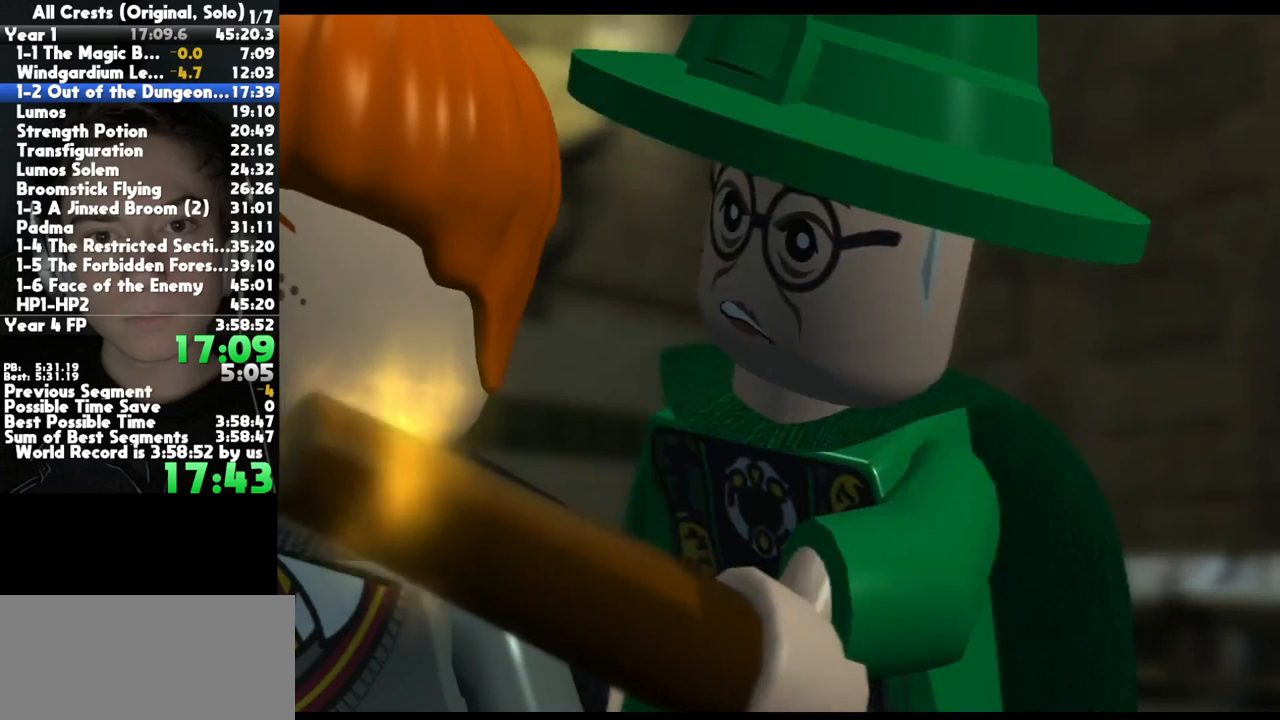
{"buttons": ["A"], "left_stick": "center", "button_events": [[83, "A", "down"], [183, "A", "up"], [283, "A", "down"], [350, "A", "up"], [450, "A", "down"]]}
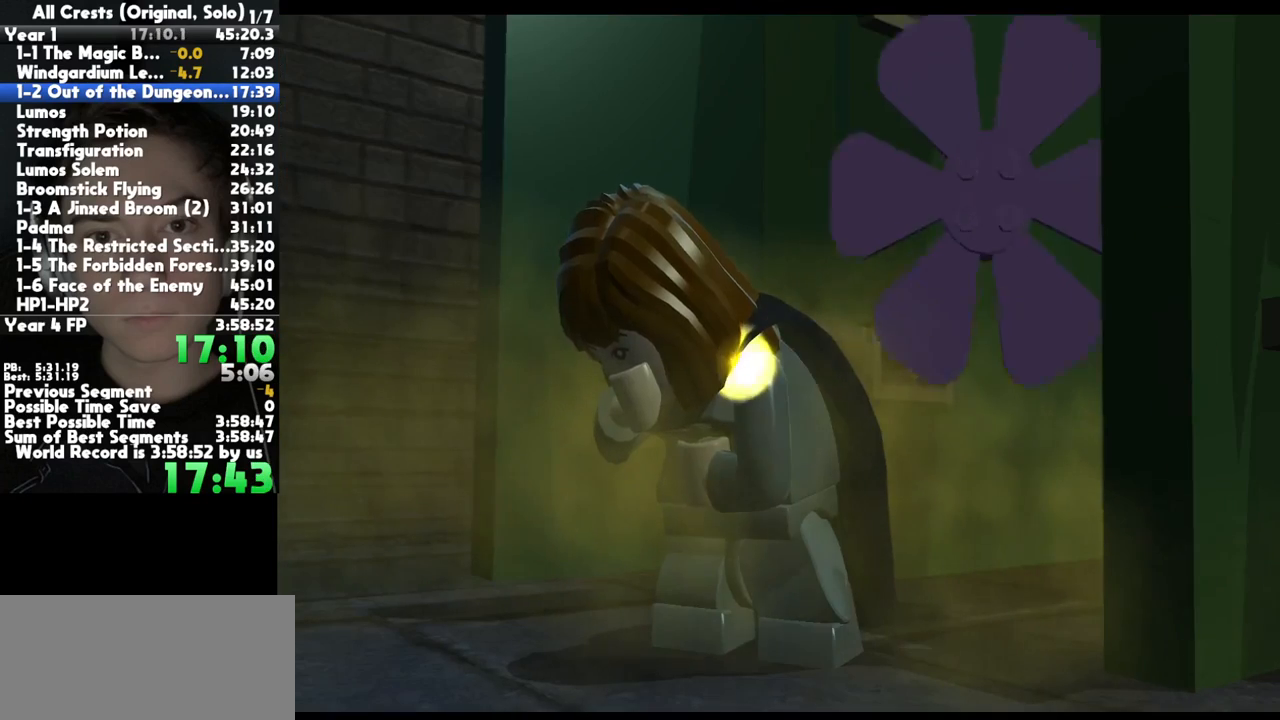
{"buttons": [], "left_stick": "center", "button_events": [[33, "A", "up"], [117, "A", "down"], [183, "A", "up"], [300, "A", "down"], [400, "A", "up"], [450, "A", "down"], [500, "A", "up"]]}
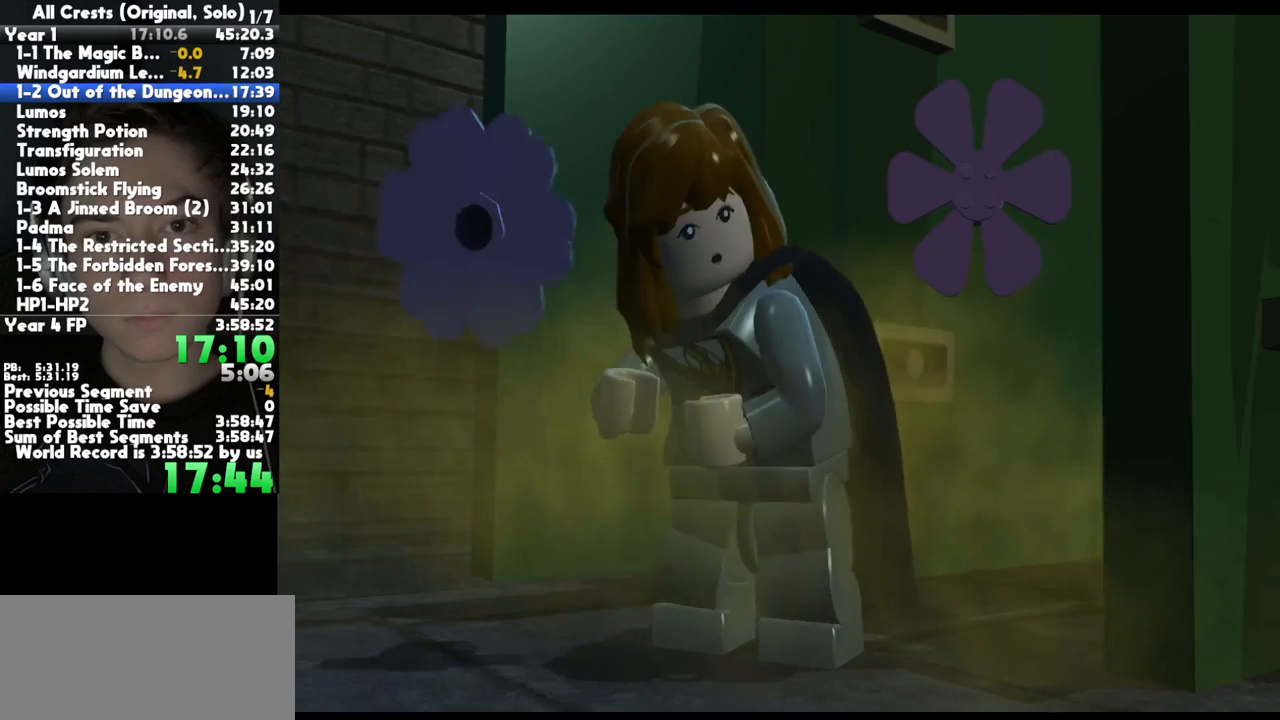
{"buttons": [], "left_stick": "center", "button_events": [[133, "A", "down"], [217, "A", "up"], [317, "A", "down"], [400, "A", "up"]]}
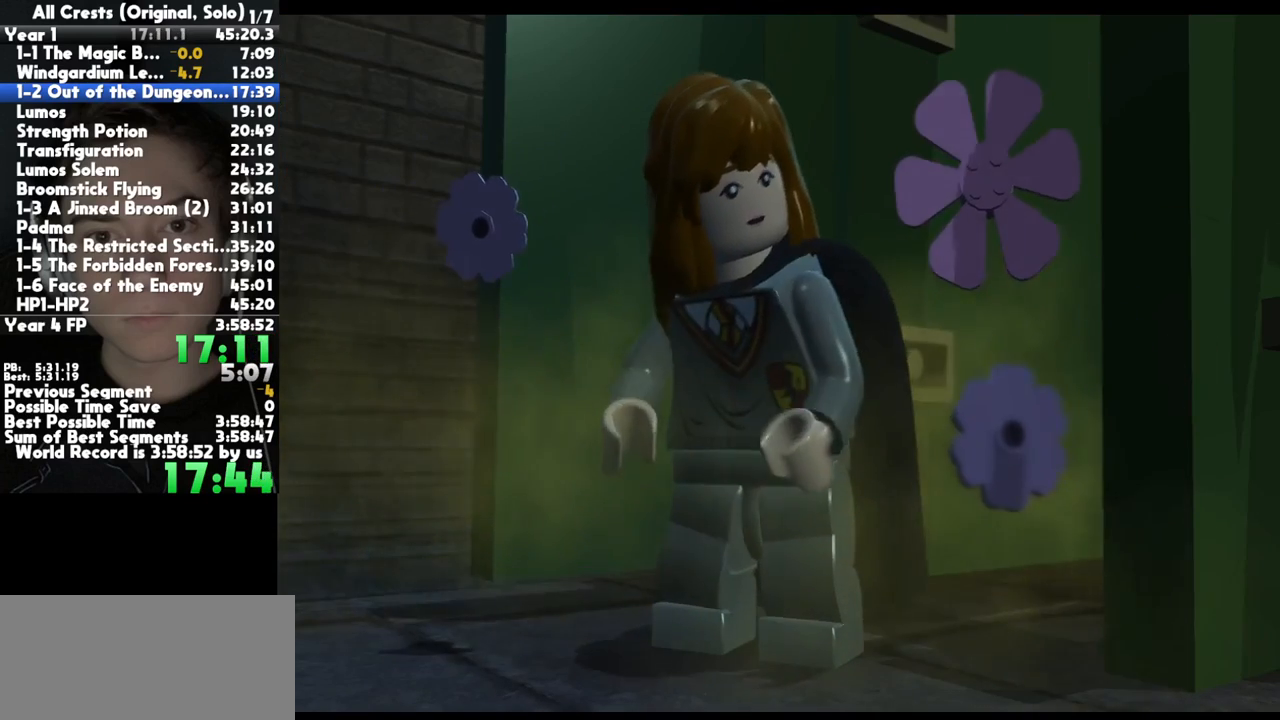
{"buttons": [], "left_stick": "center", "button_events": [[233, "A", "down"], [283, "A", "up"], [383, "A", "down"], [467, "A", "up"]]}
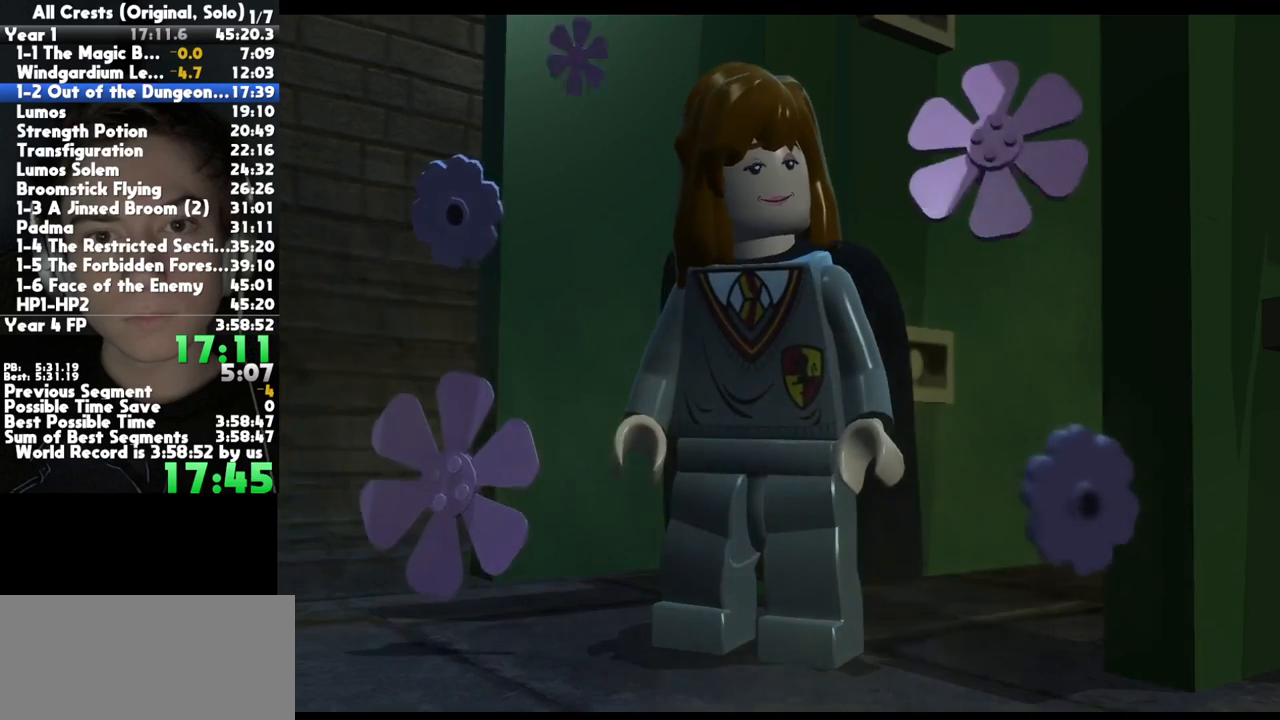
{"buttons": [], "left_stick": "center", "button_events": [[50, "A", "down"], [167, "A", "up"], [267, "A", "down"], [333, "A", "up"], [417, "A", "down"], [500, "A", "up"]]}
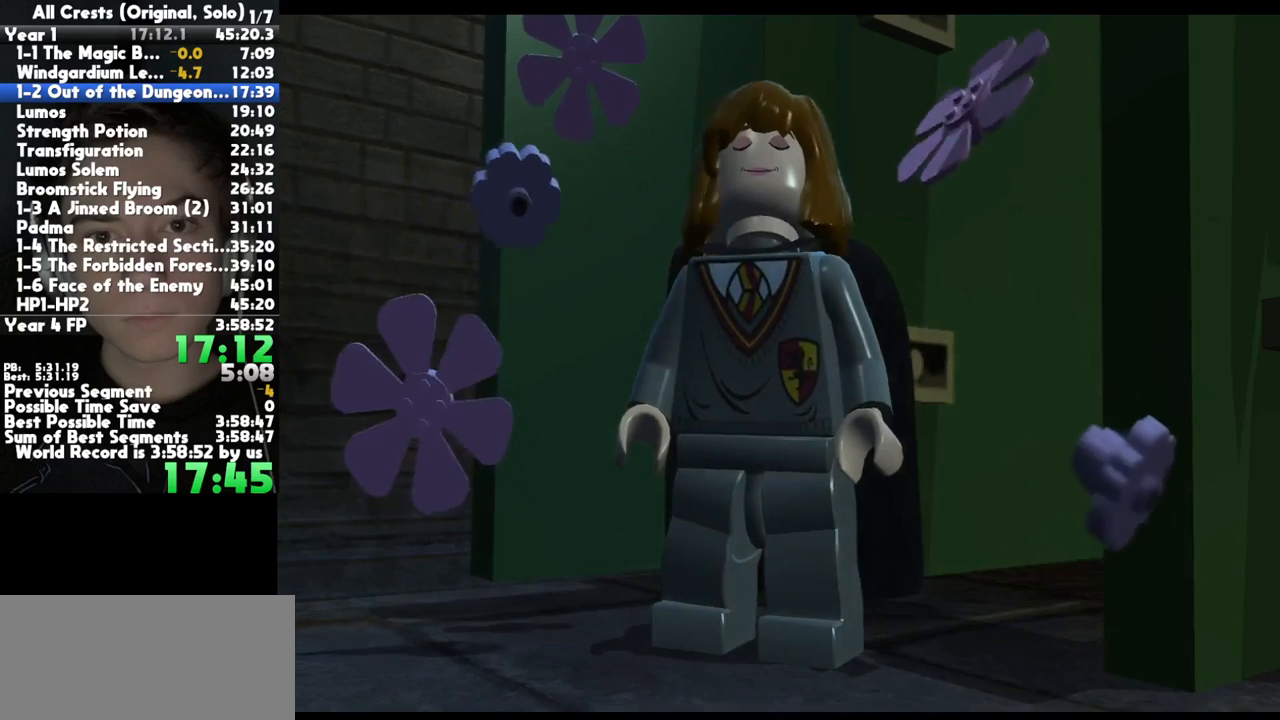
{"buttons": ["A"], "left_stick": "center", "button_events": [[100, "A", "down"], [183, "A", "up"], [267, "A", "down"], [367, "A", "up"], [467, "A", "down"]]}
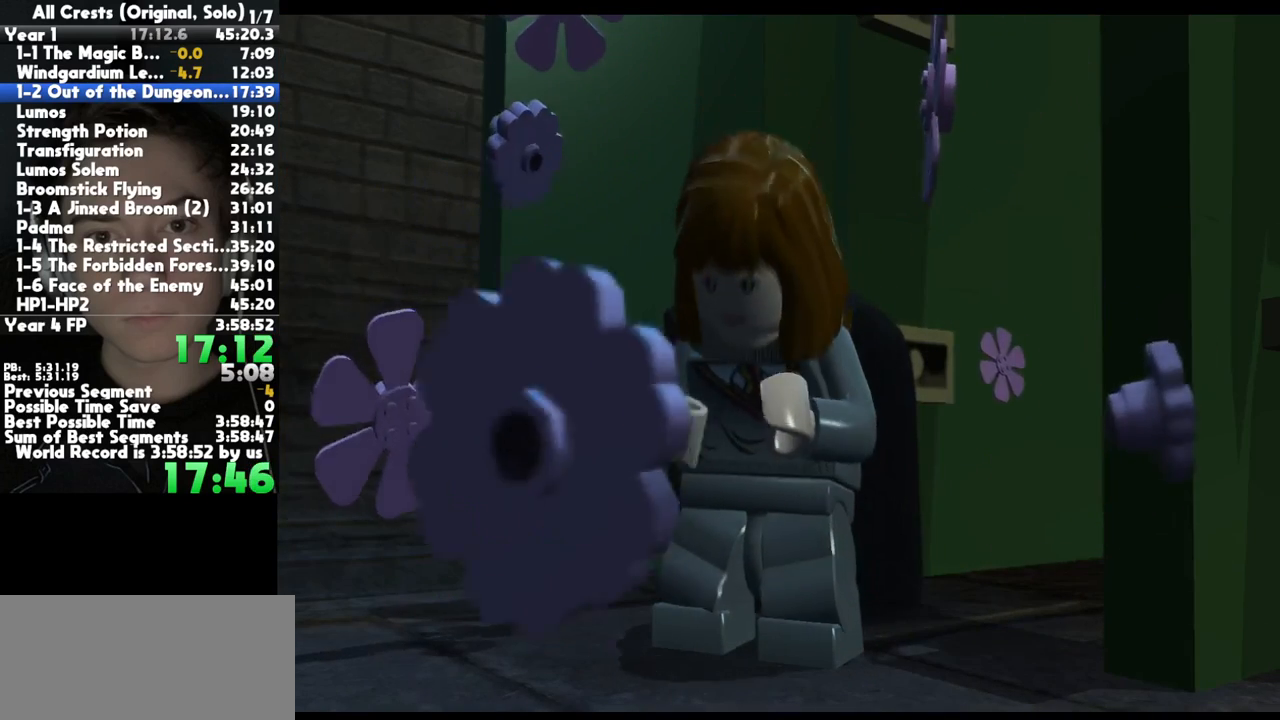
{"buttons": [], "left_stick": "center", "button_events": [[33, "A", "up"], [150, "A", "down"], [250, "A", "up"], [317, "A", "down"], [433, "A", "up"]]}
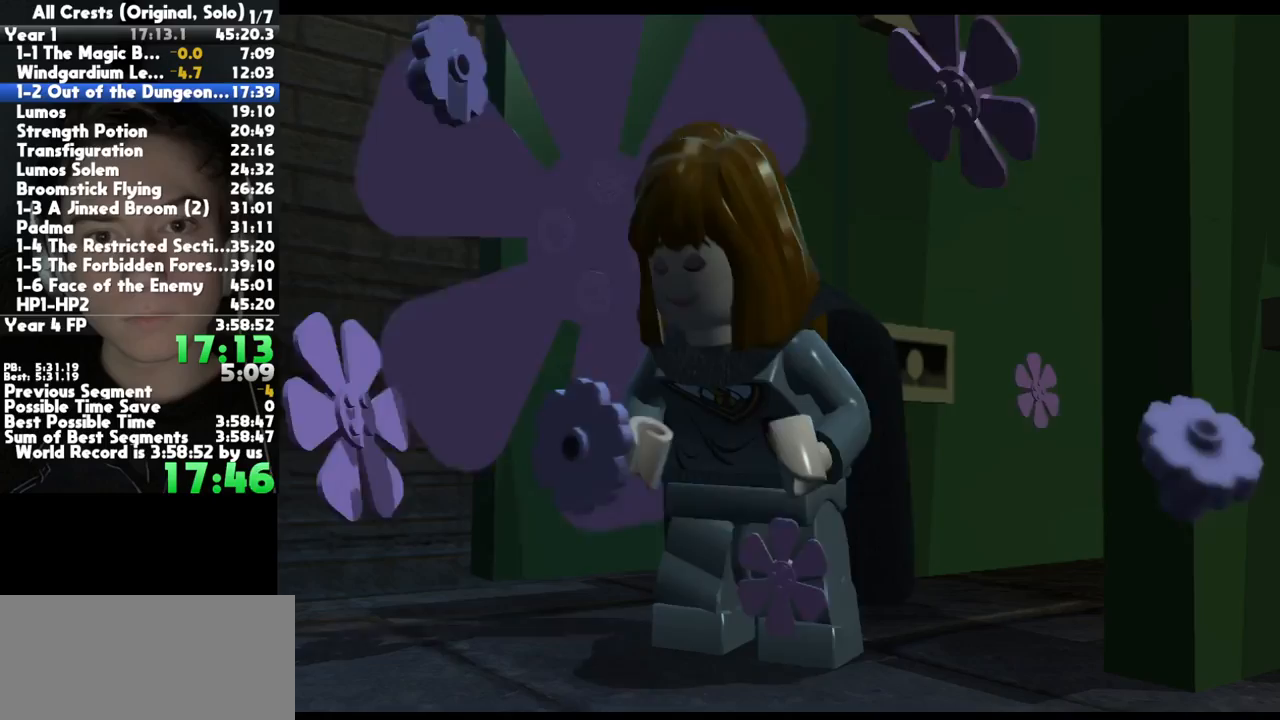
{"buttons": [], "left_stick": "center", "button_events": [[33, "A", "down"], [100, "A", "up"], [183, "A", "down"], [283, "A", "up"], [383, "A", "down"], [483, "A", "up"]]}
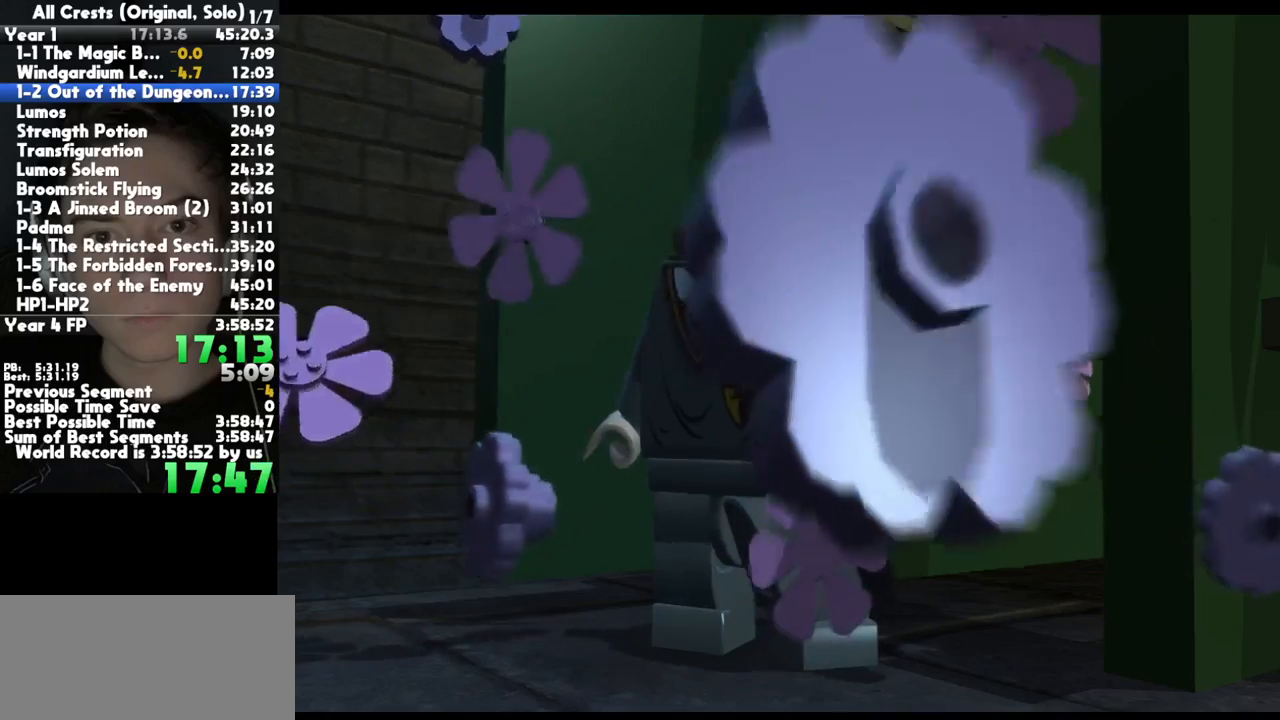
{"buttons": [], "left_stick": "center", "button_events": [[50, "A", "down"], [150, "A", "up"], [250, "A", "down"], [317, "A", "up"], [450, "A", "down"], [500, "A", "up"]]}
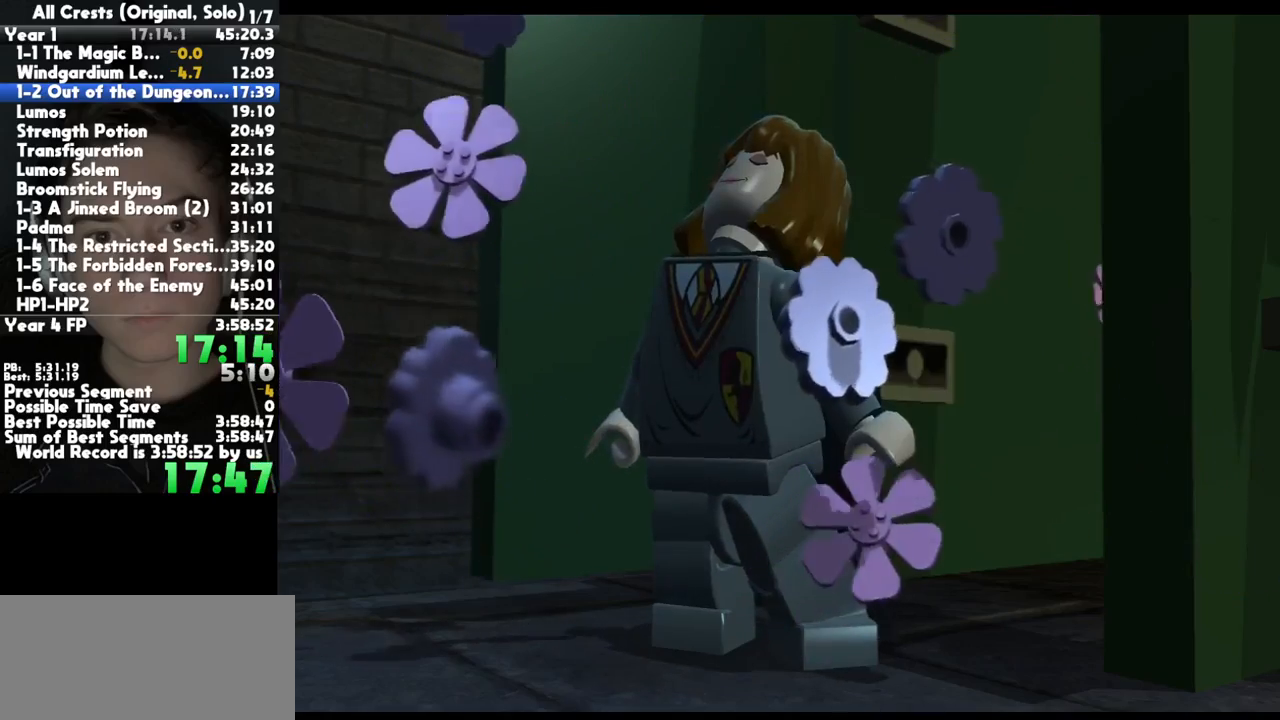
{"buttons": ["A"], "left_stick": "center", "button_events": [[133, "A", "down"], [233, "A", "up"], [317, "A", "down"], [400, "A", "up"], [500, "A", "down"]]}
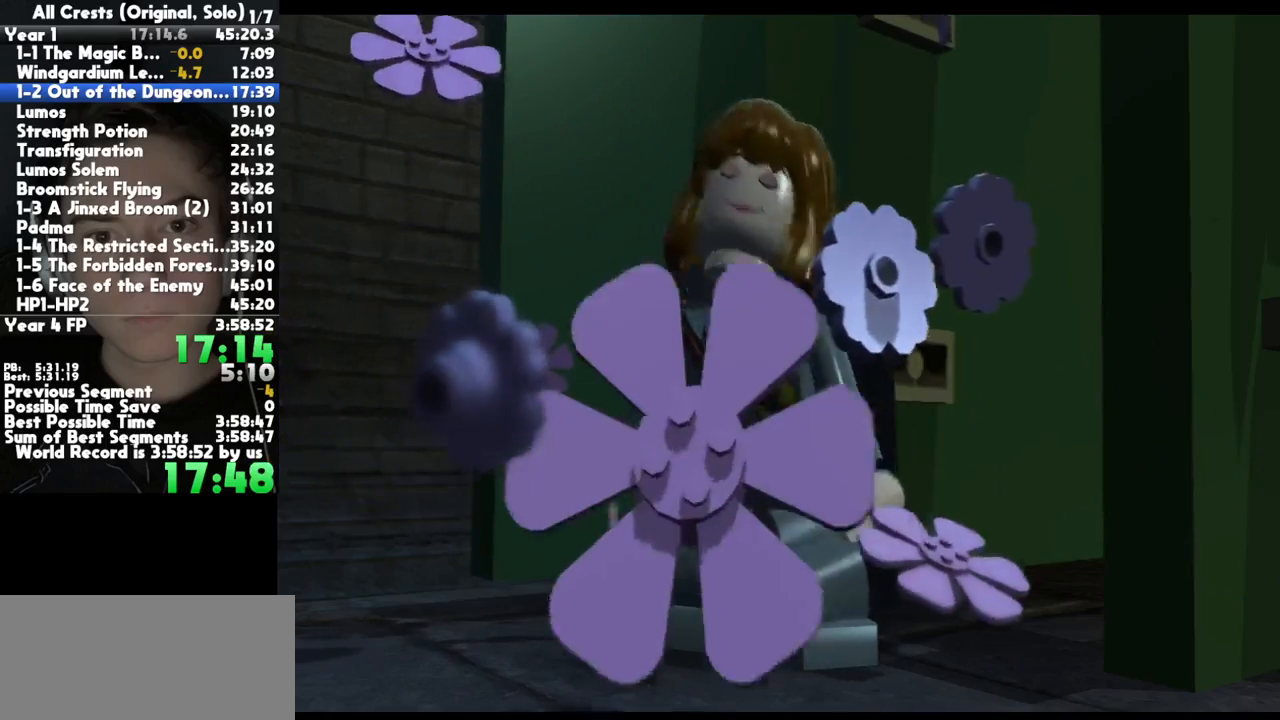
{"buttons": ["A"], "left_stick": "center", "button_events": [[117, "A", "up"], [183, "A", "down"], [283, "A", "up"], [417, "A", "down"]]}
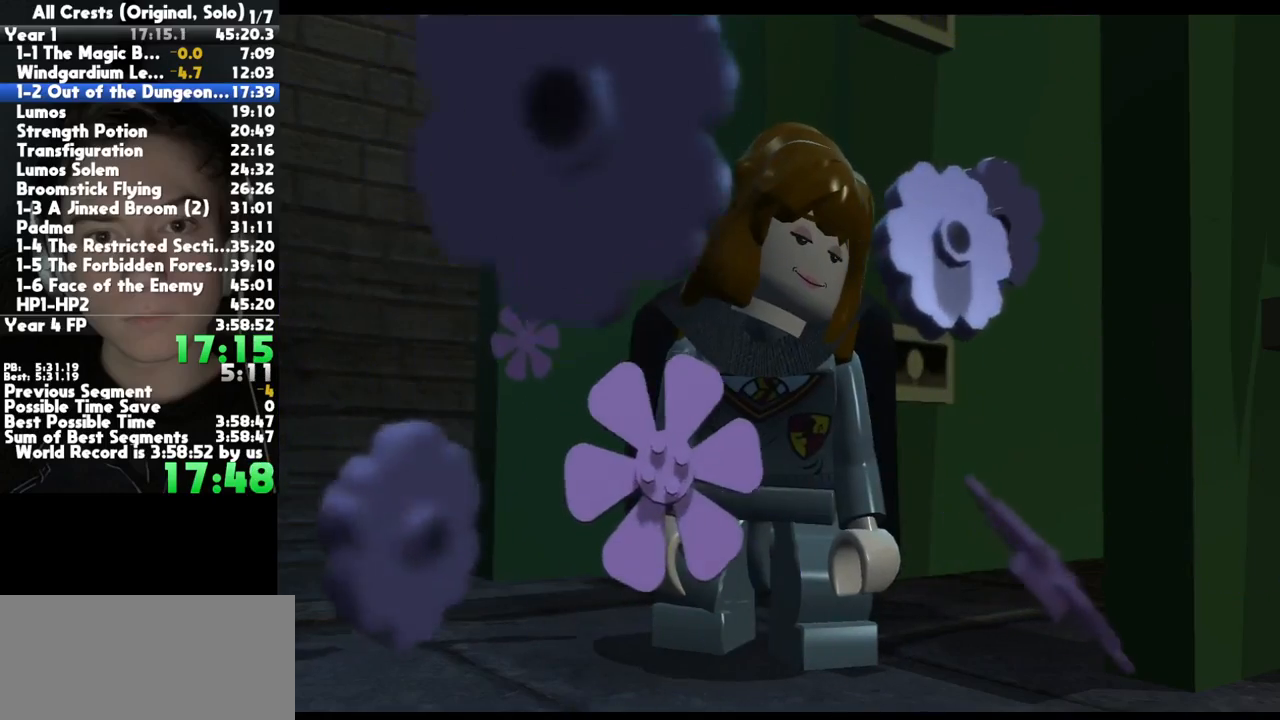
{"buttons": ["A"], "left_stick": "center", "button_events": [[17, "A", "up"], [100, "A", "down"], [183, "A", "up"], [267, "A", "down"], [367, "A", "up"], [467, "A", "down"]]}
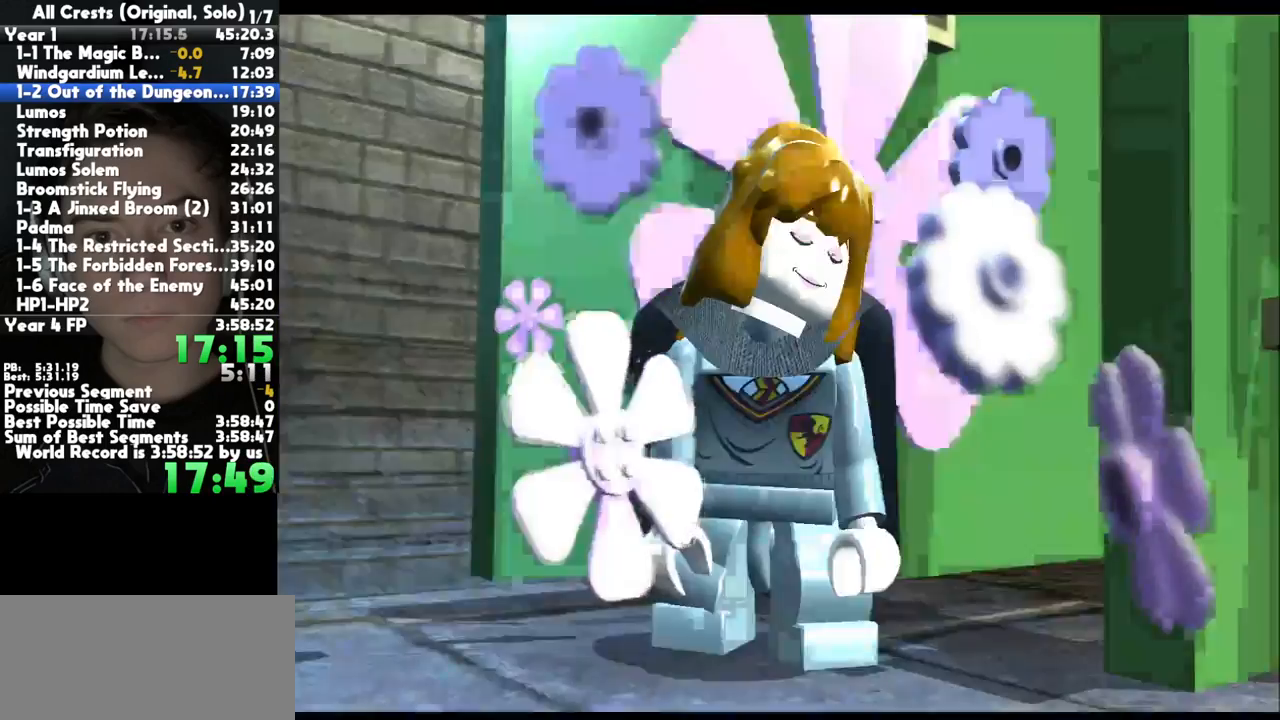
{"buttons": ["A"], "left_stick": "center", "button_events": [[33, "A", "up"], [133, "A", "down"], [233, "A", "up"], [317, "A", "down"], [400, "A", "up"], [500, "A", "down"]]}
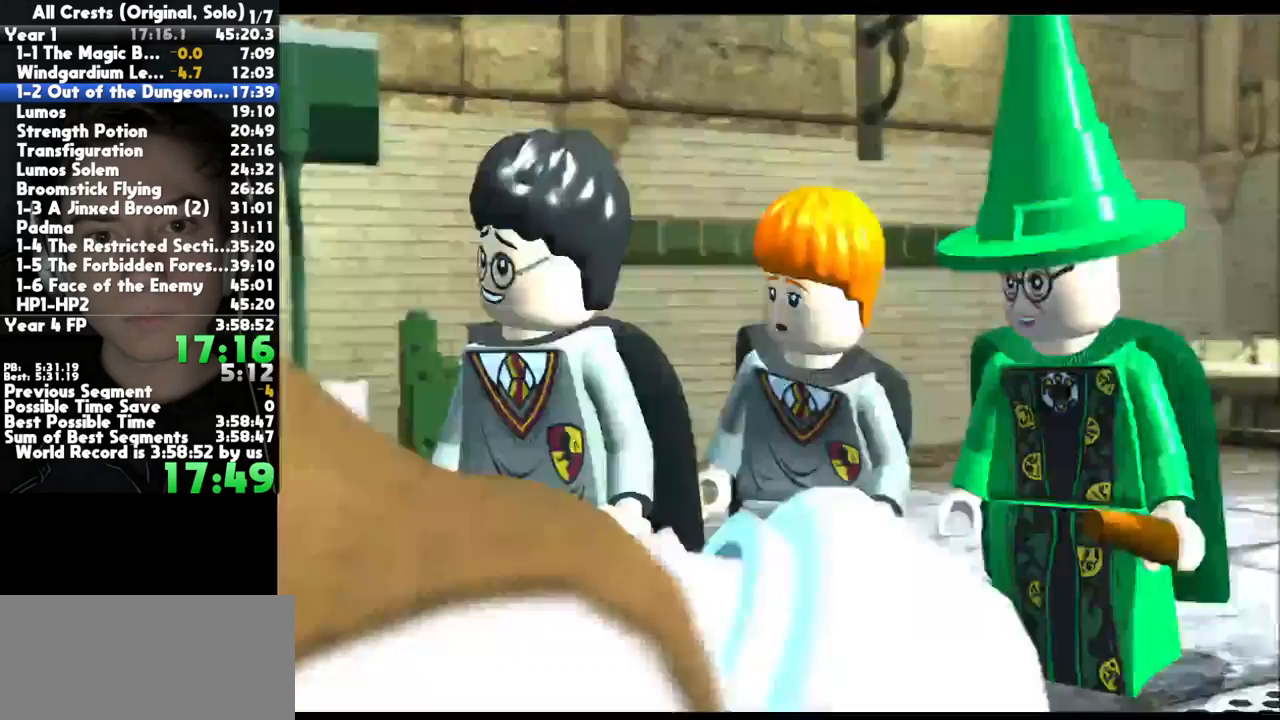
{"buttons": [], "left_stick": "center", "button_events": [[100, "A", "up"], [383, "A", "down"], [450, "A", "up"]]}
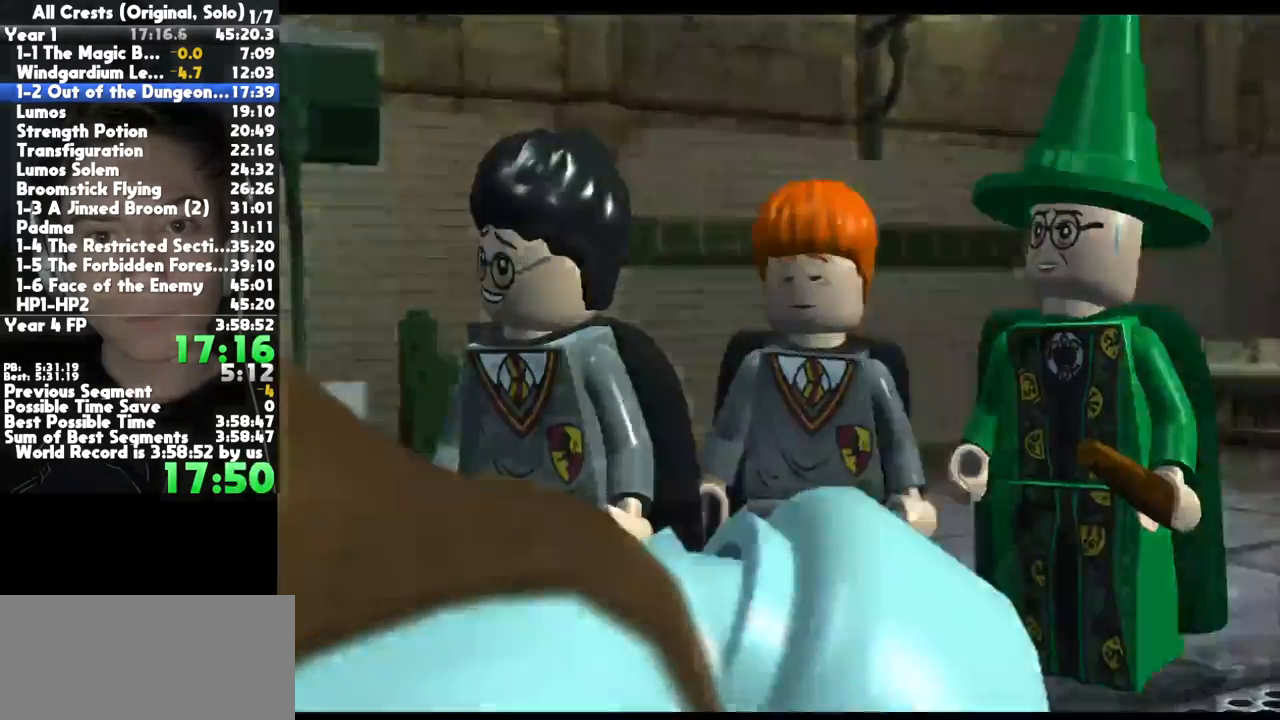
{"buttons": ["A"], "left_stick": "center", "button_events": [[33, "A", "down"], [133, "A", "up"], [200, "A", "down"], [317, "A", "up"], [417, "A", "down"]]}
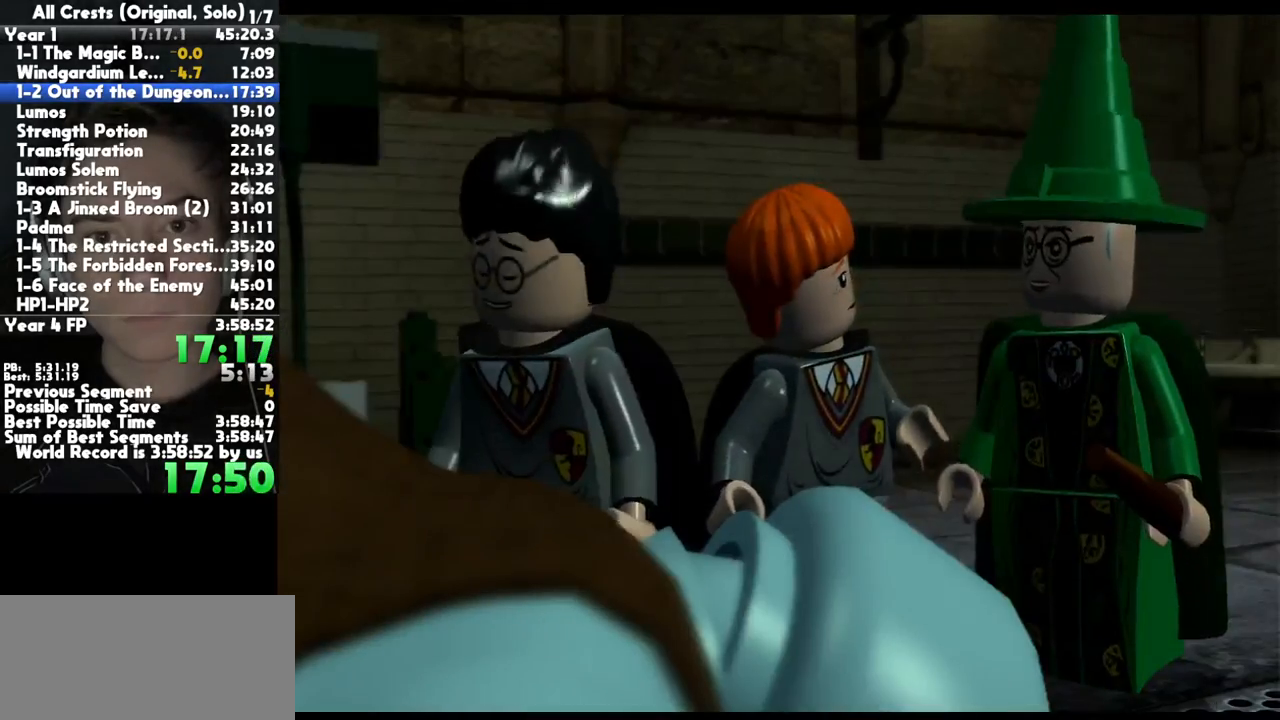
{"buttons": [], "left_stick": "center", "button_events": [[17, "A", "up"], [100, "A", "down"], [217, "A", "up"], [300, "A", "down"], [417, "A", "up"]]}
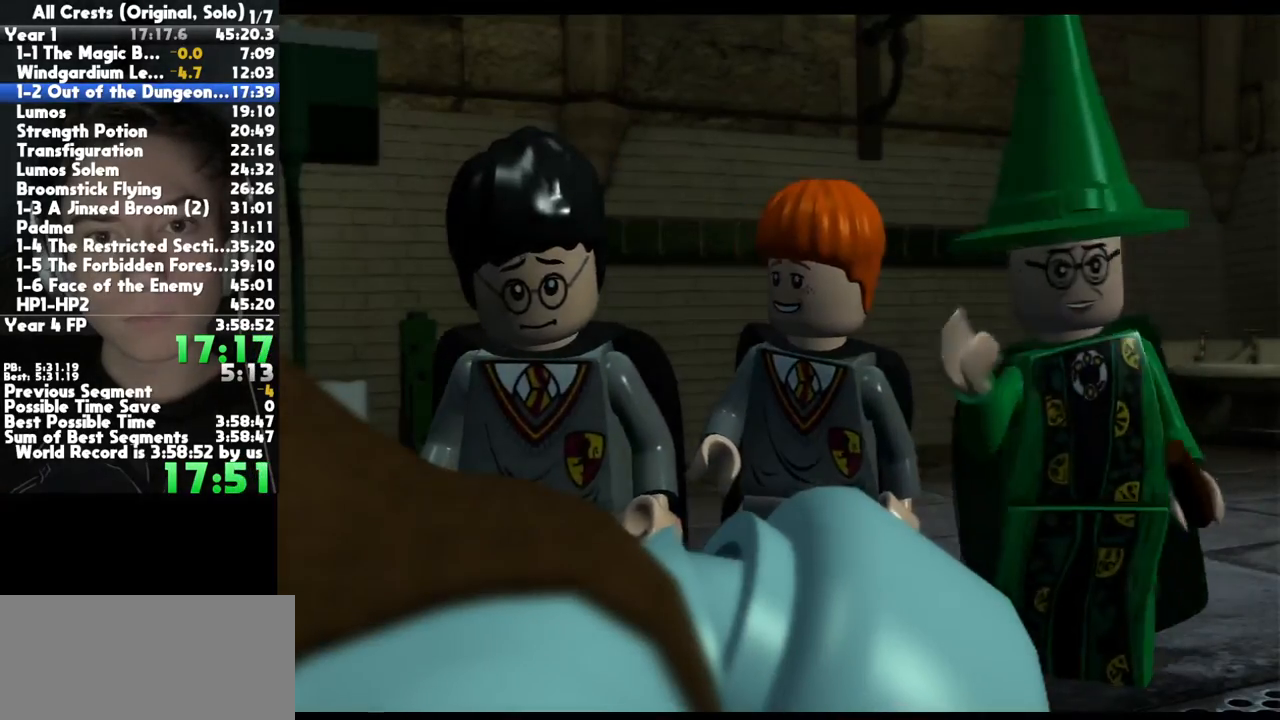
{"buttons": ["A"], "left_stick": "center", "button_events": [[17, "A", "down"], [100, "A", "up"], [417, "A", "down"]]}
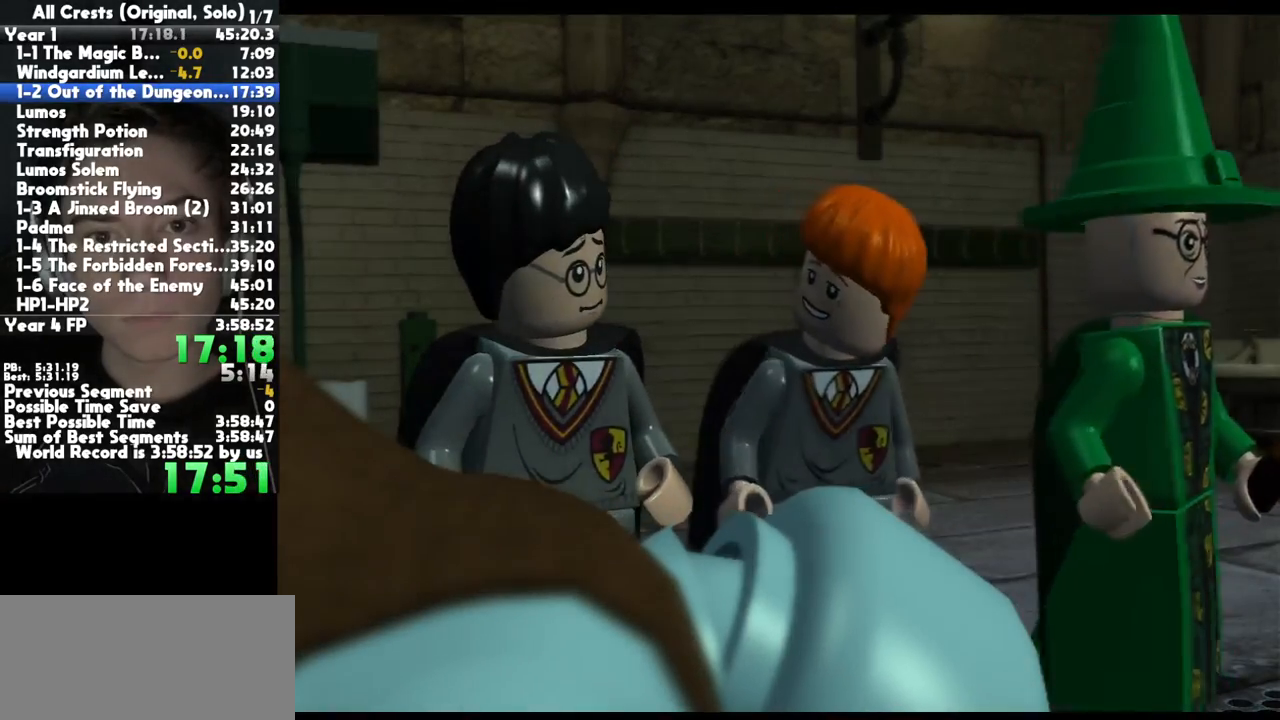
{"buttons": ["A"], "left_stick": "center", "button_events": [[67, "A", "up"], [117, "A", "down"], [217, "A", "up"], [283, "A", "down"], [367, "A", "up"], [433, "A", "down"]]}
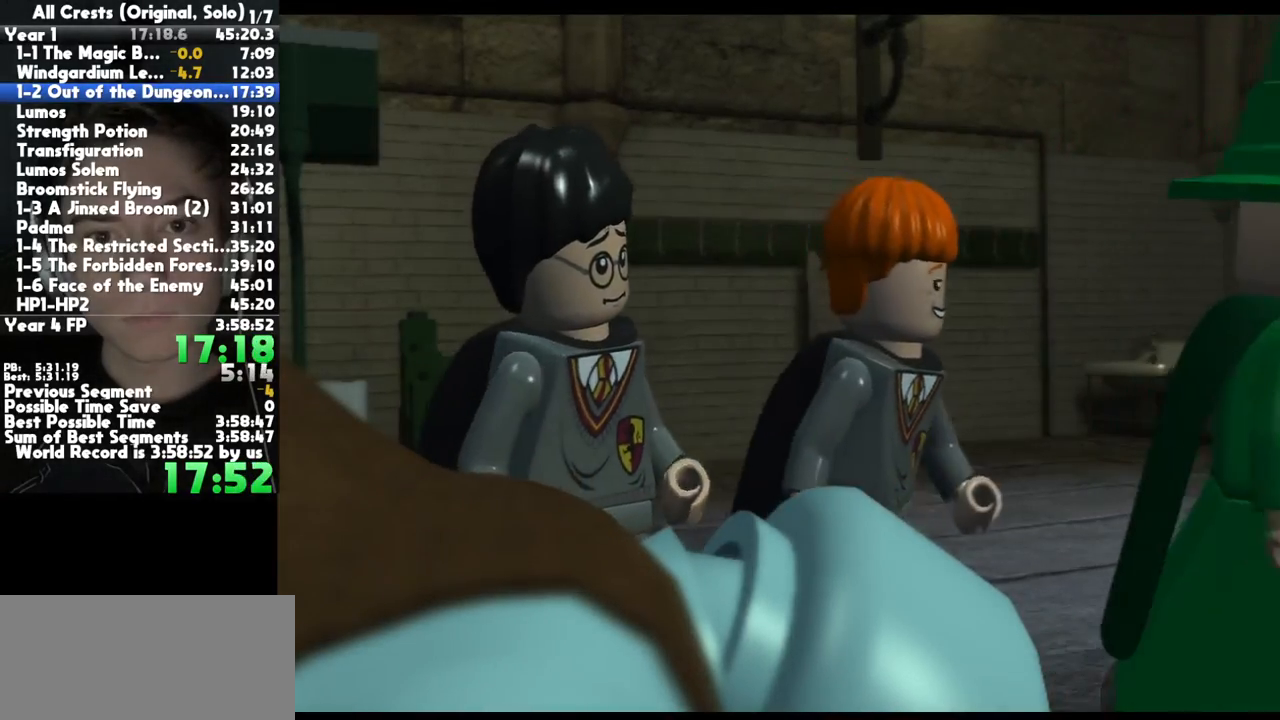
{"buttons": [], "left_stick": "center", "button_events": [[33, "A", "up"], [133, "A", "down"], [200, "A", "up"], [283, "A", "down"], [417, "A", "up"]]}
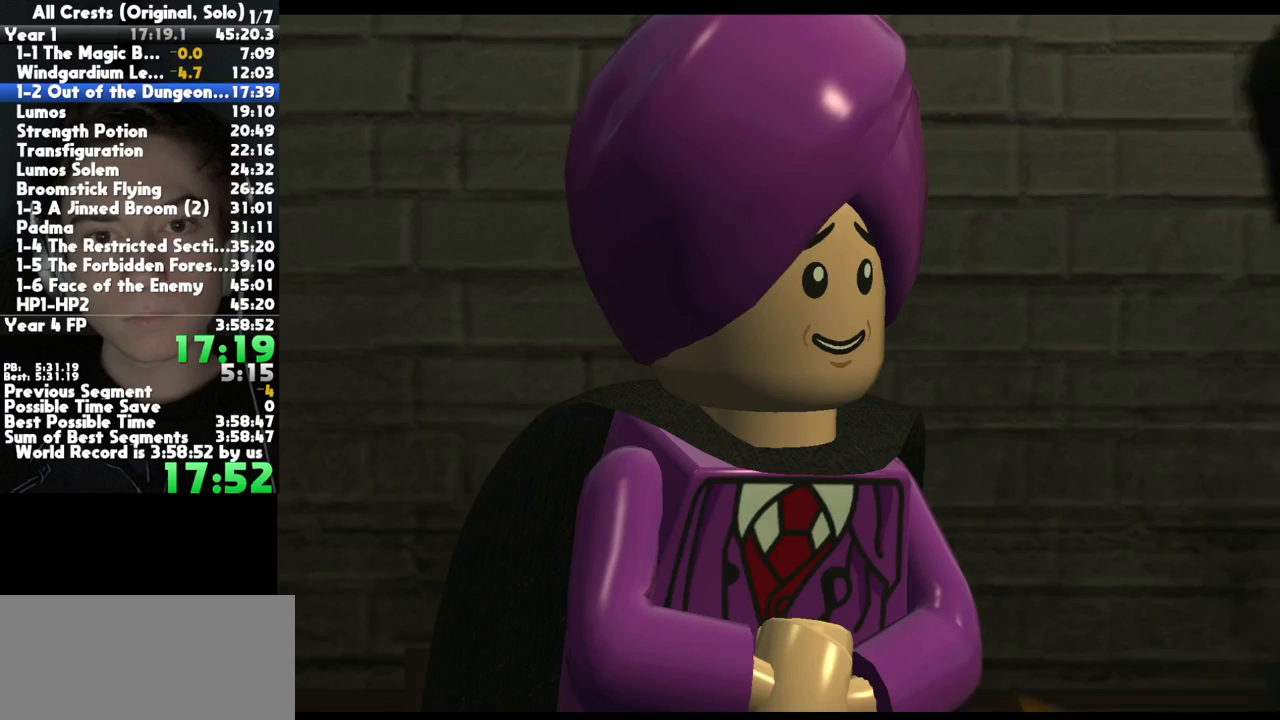
{"buttons": [], "left_stick": "center", "button_events": [[17, "A", "down"], [100, "A", "up"], [183, "A", "down"], [300, "A", "up"], [383, "A", "down"], [433, "A", "up"]]}